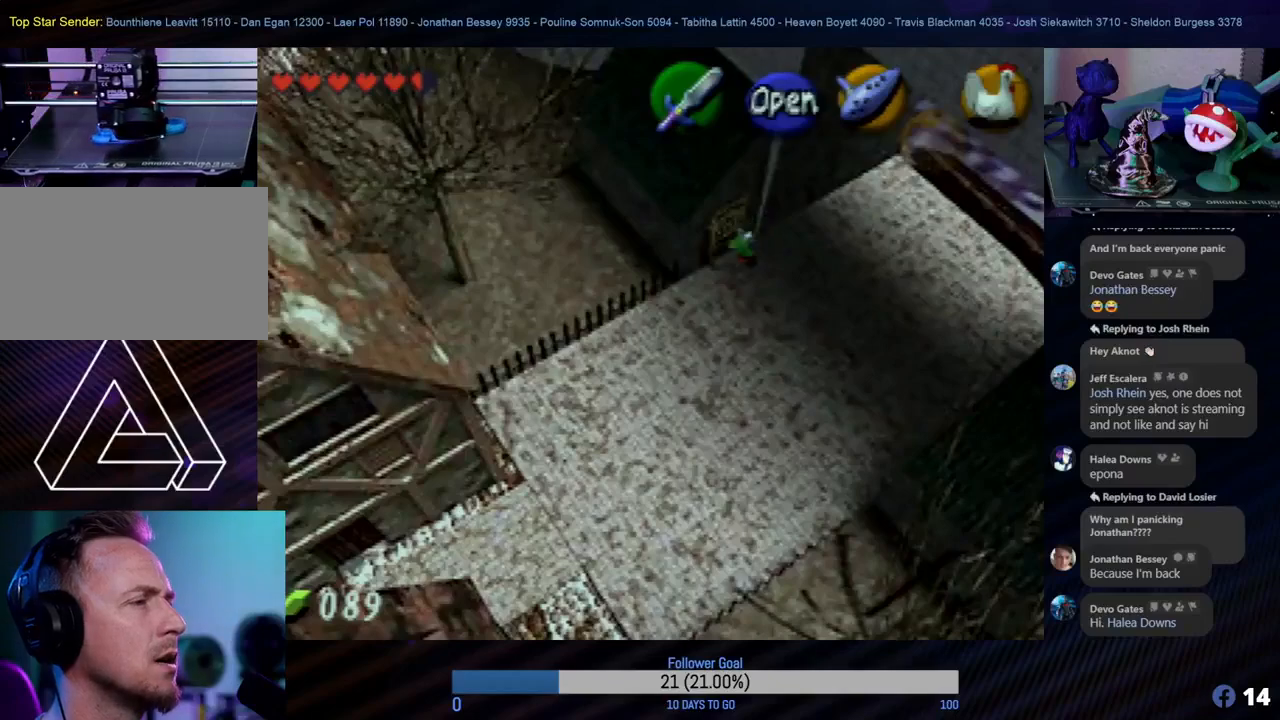
Gameplay with a controller (Nintendo layout); each line is a JSON object with the inputs held at the frame after it. "events" lists button and stick changes between this image and that frame as [ms after this image, input, new state], when the widget could be followed in between. Not read: L1 L3 R3.
{"buttons": [], "left_stick": "center", "events": [[17, "A", "up"], [133, "A", "down"], [183, "A", "up"]]}
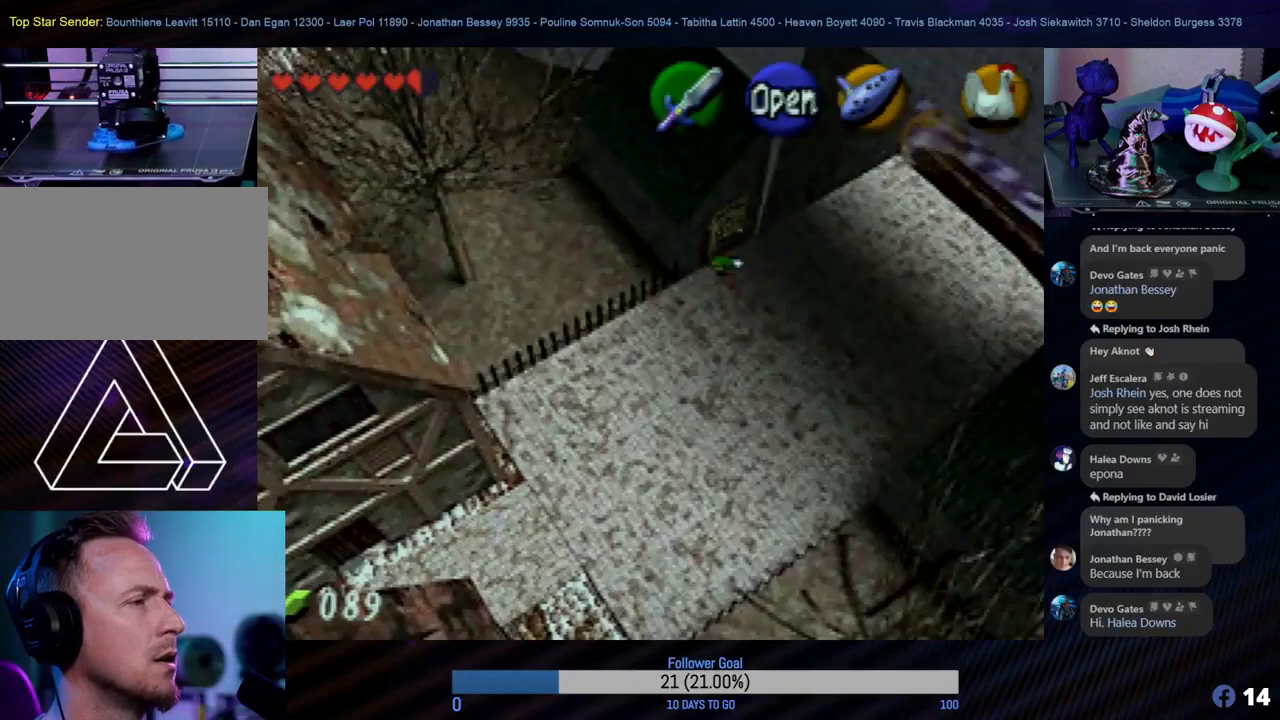
{"buttons": ["A"], "left_stick": "up-left", "events": [[167, "left_stick", "up"], [300, "A", "down"], [383, "A", "up"], [417, "left_stick", "center"], [467, "A", "down"], [483, "left_stick", "up-left"]]}
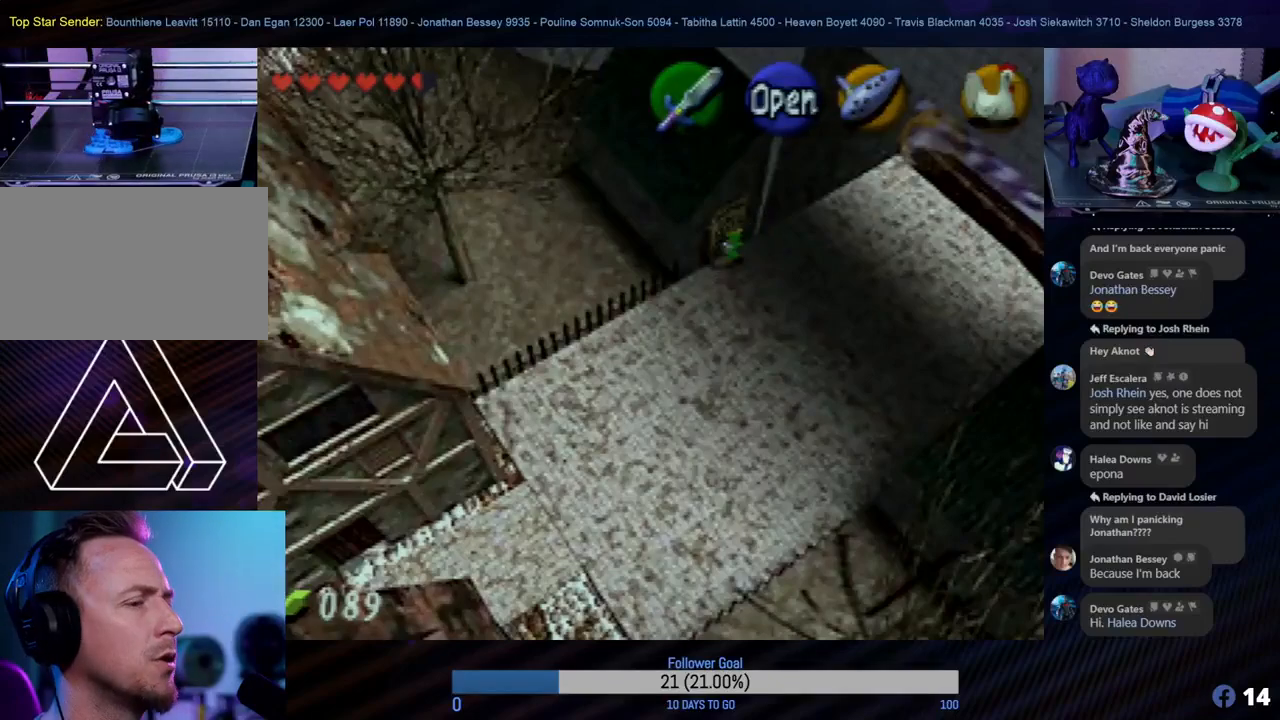
{"buttons": [], "left_stick": "center", "events": [[50, "A", "up"], [100, "left_stick", "center"], [117, "A", "down"], [150, "A", "up"], [267, "A", "down"], [367, "A", "up"]]}
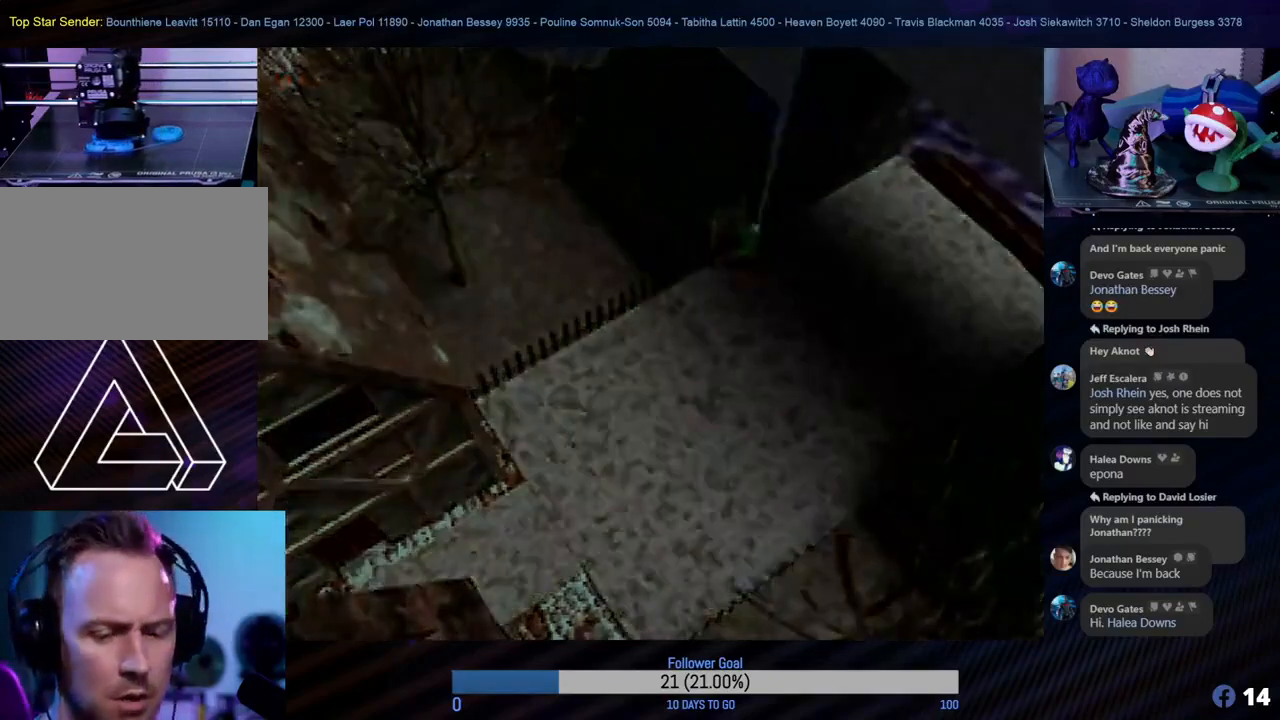
{"buttons": [], "left_stick": "center", "events": []}
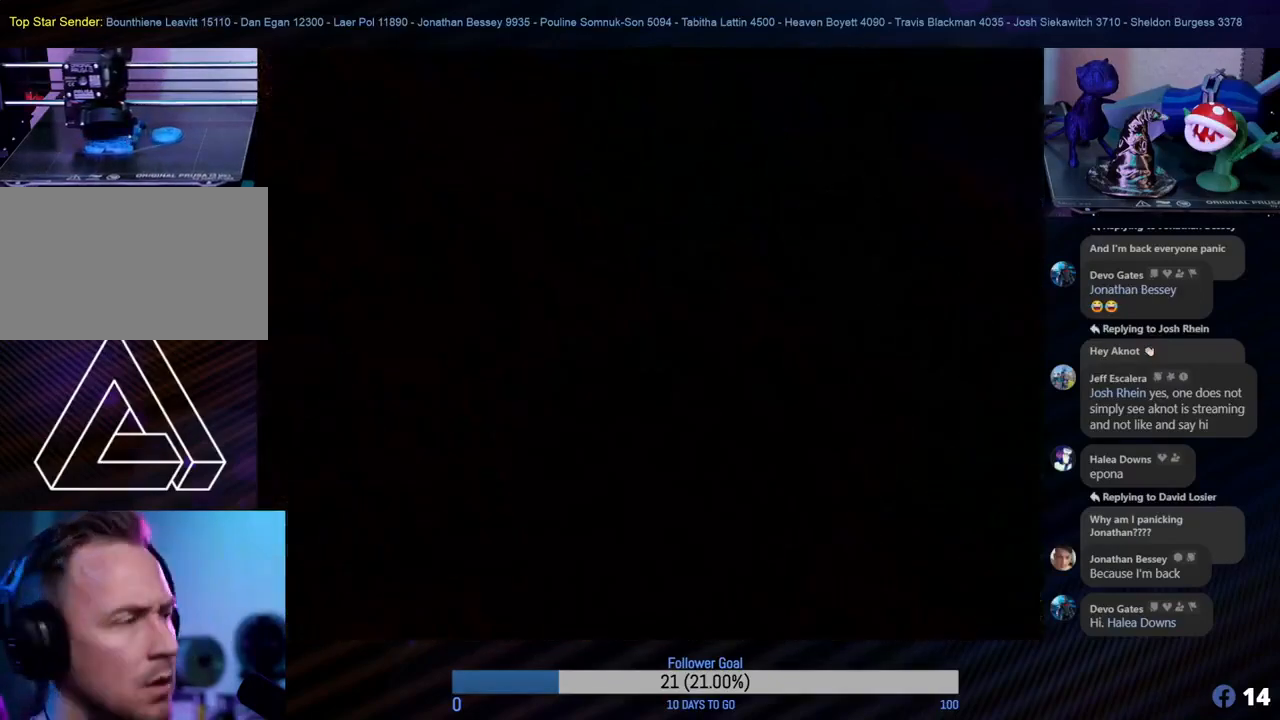
{"buttons": [], "left_stick": "center", "events": []}
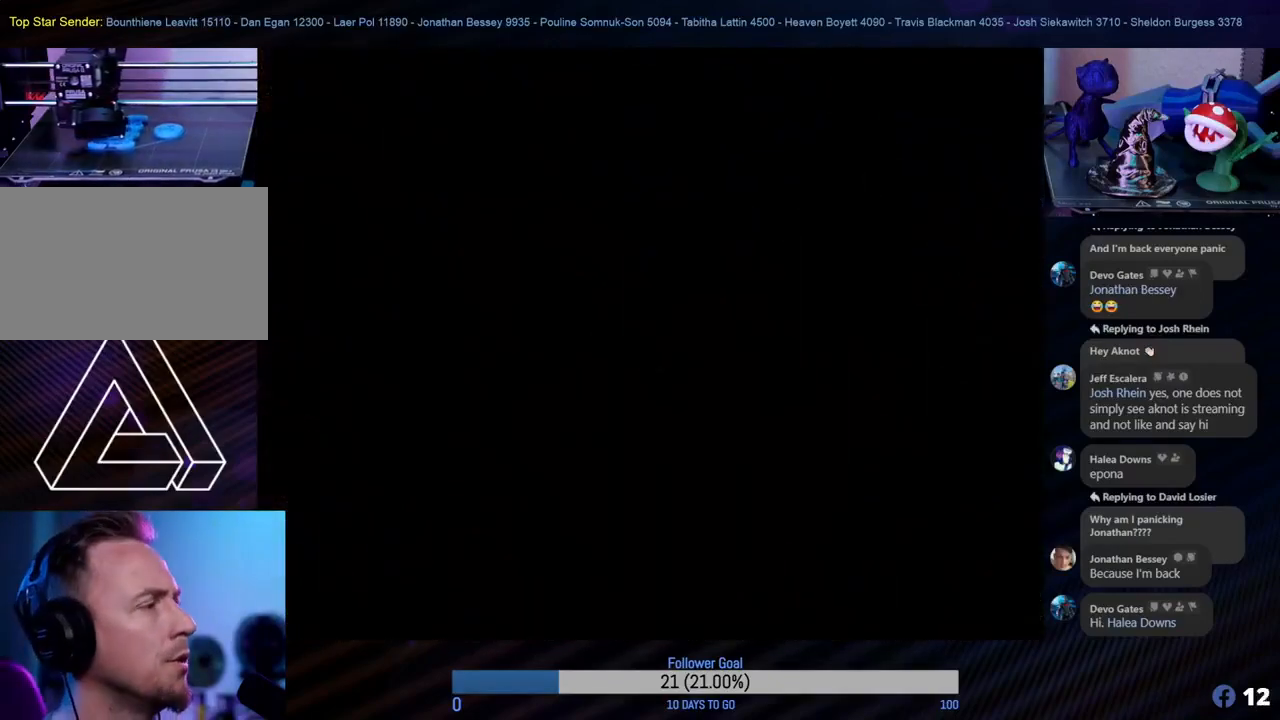
{"buttons": [], "left_stick": "center", "events": []}
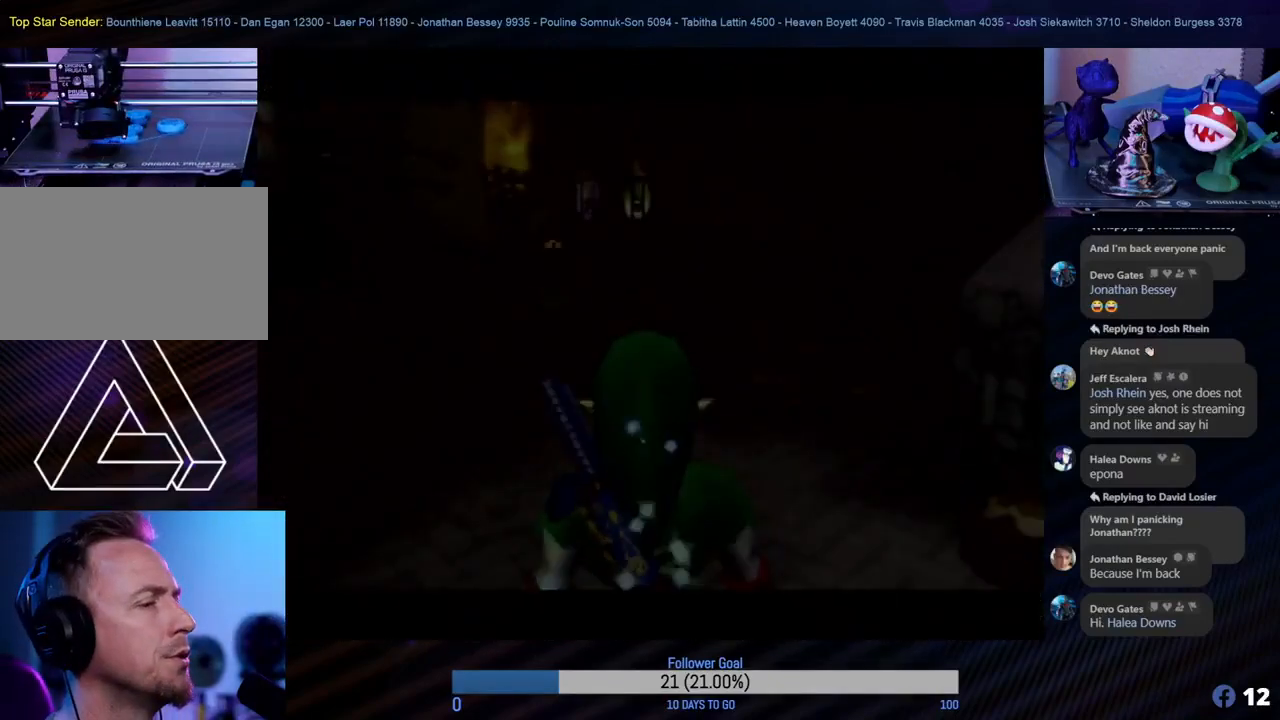
{"buttons": [], "left_stick": "center", "events": []}
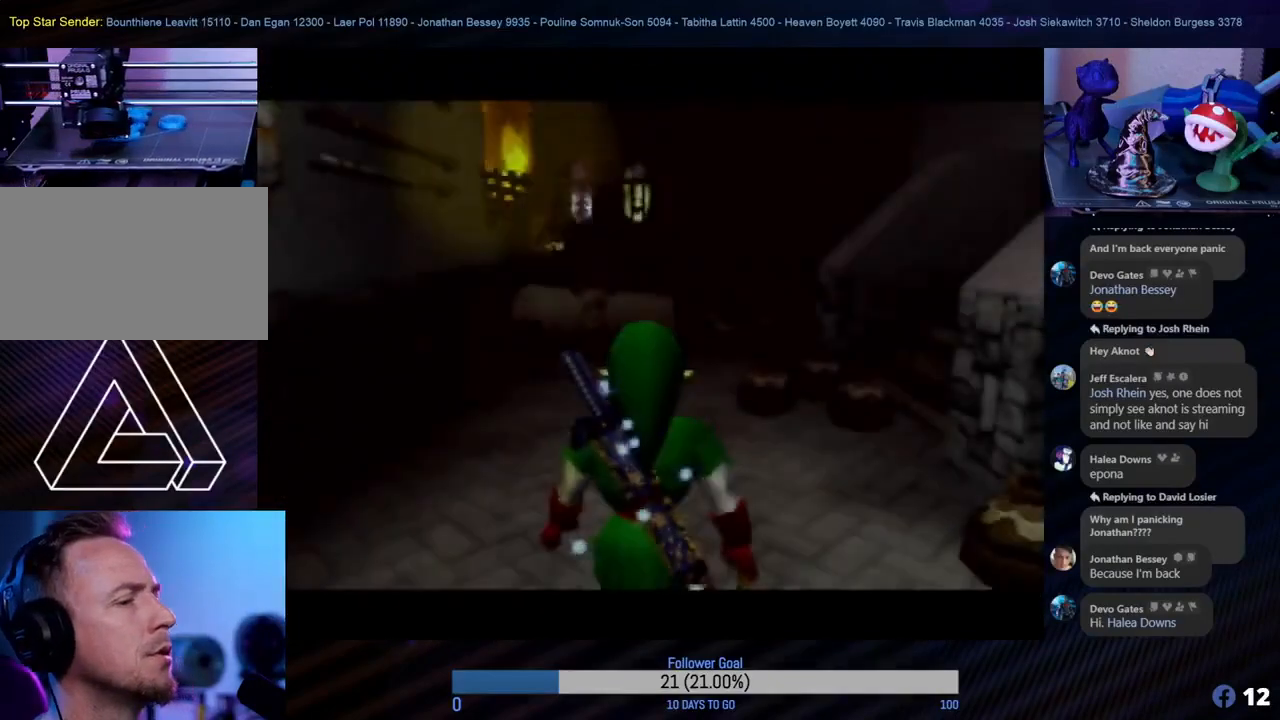
{"buttons": [], "left_stick": "center", "events": [[50, "left_stick", "right"], [233, "Z", "down"], [233, "left_stick", "up-right"], [333, "left_stick", "center"], [400, "Z", "up"]]}
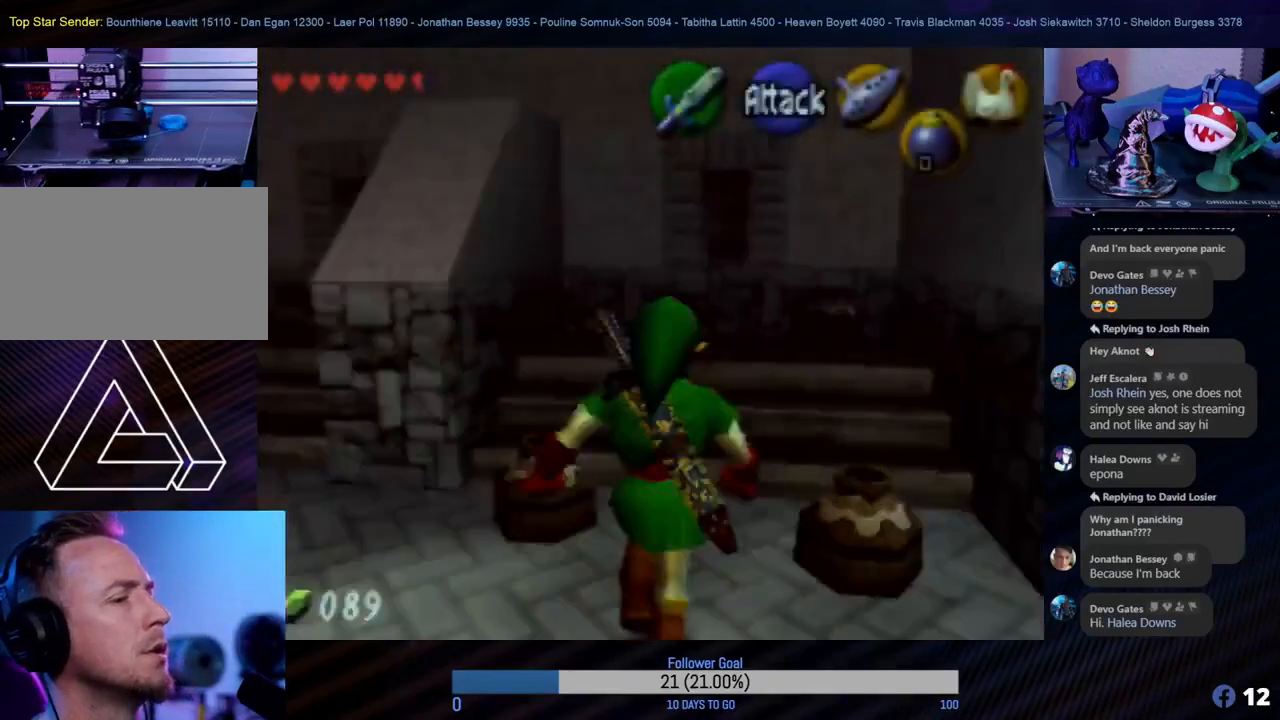
{"buttons": [], "left_stick": "up", "events": [[200, "left_stick", "up"]]}
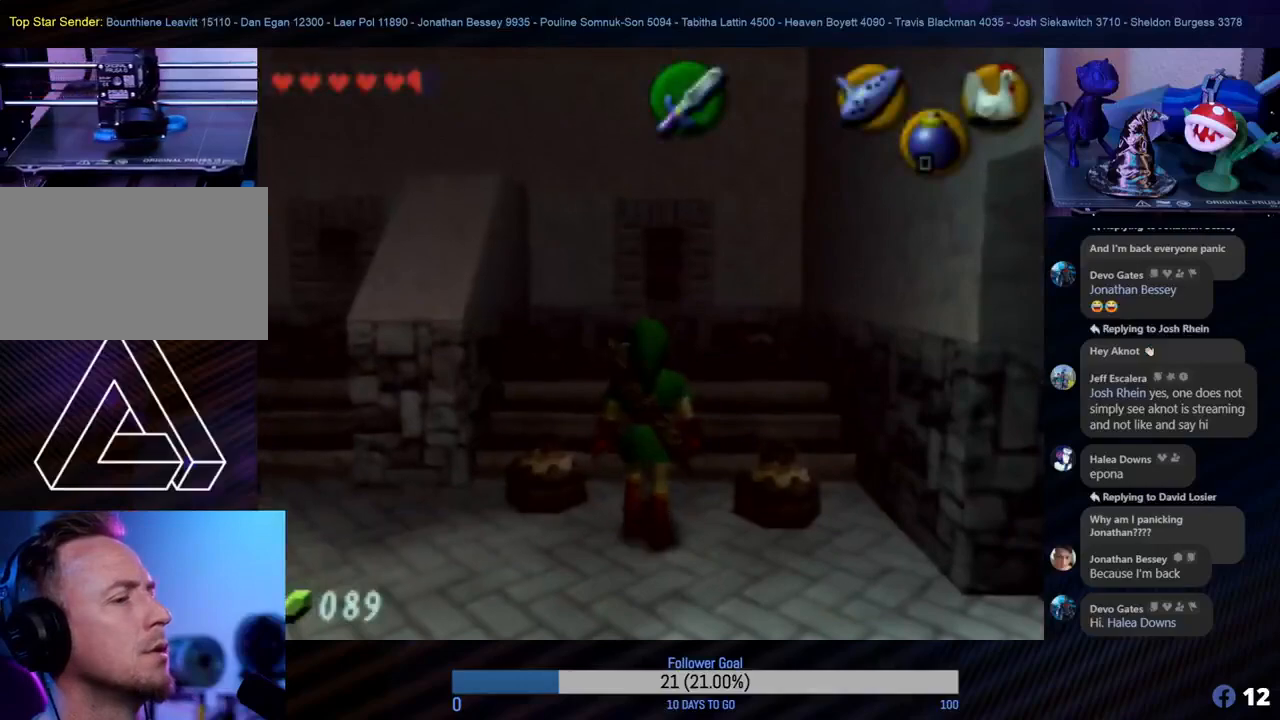
{"buttons": [], "left_stick": "up-right", "events": [[367, "left_stick", "up-right"]]}
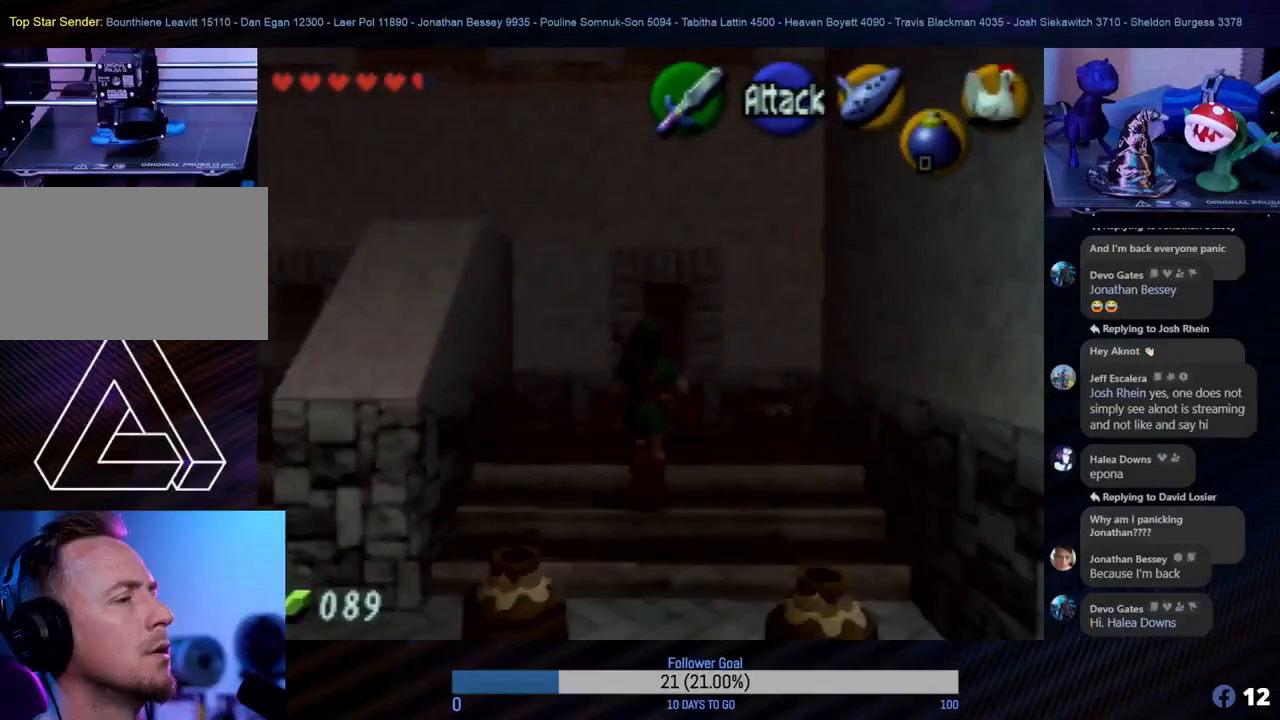
{"buttons": ["B"], "left_stick": "center", "events": [[33, "B", "down"], [33, "left_stick", "up"], [167, "B", "up"], [200, "left_stick", "center"], [233, "B", "down"]]}
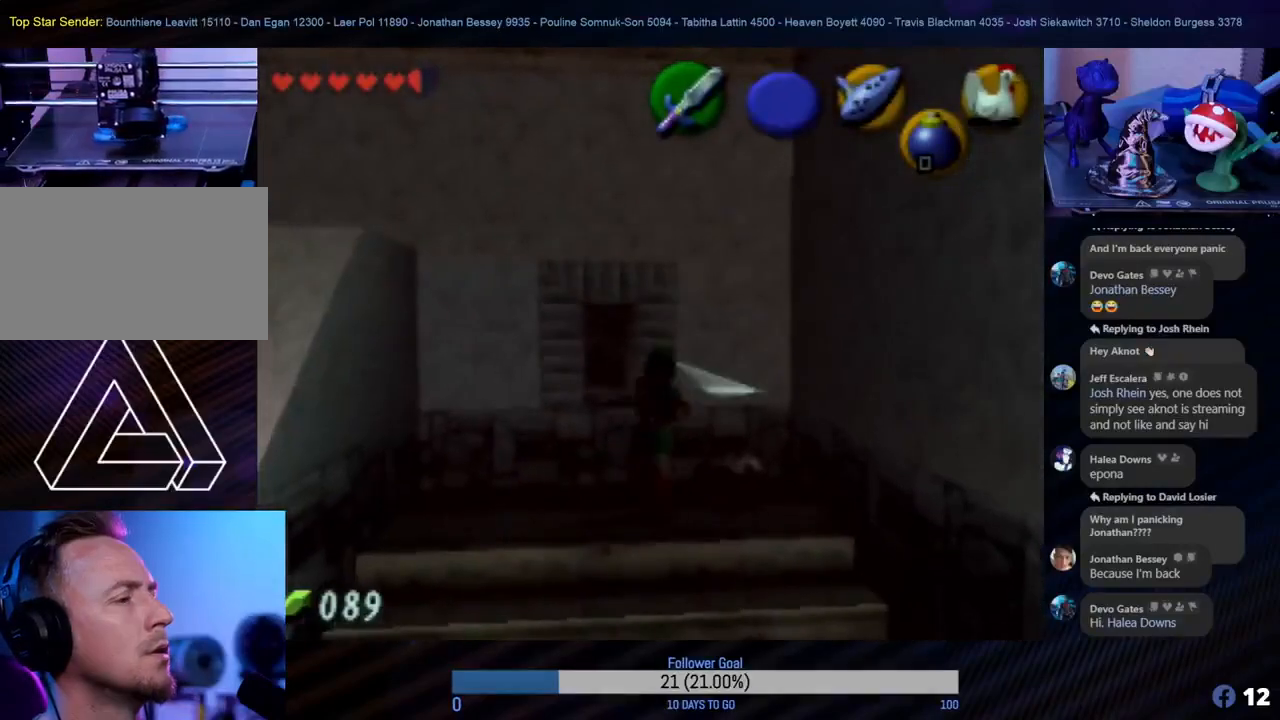
{"buttons": ["B"], "left_stick": "right", "events": [[17, "B", "up"], [433, "left_stick", "right"], [483, "B", "down"]]}
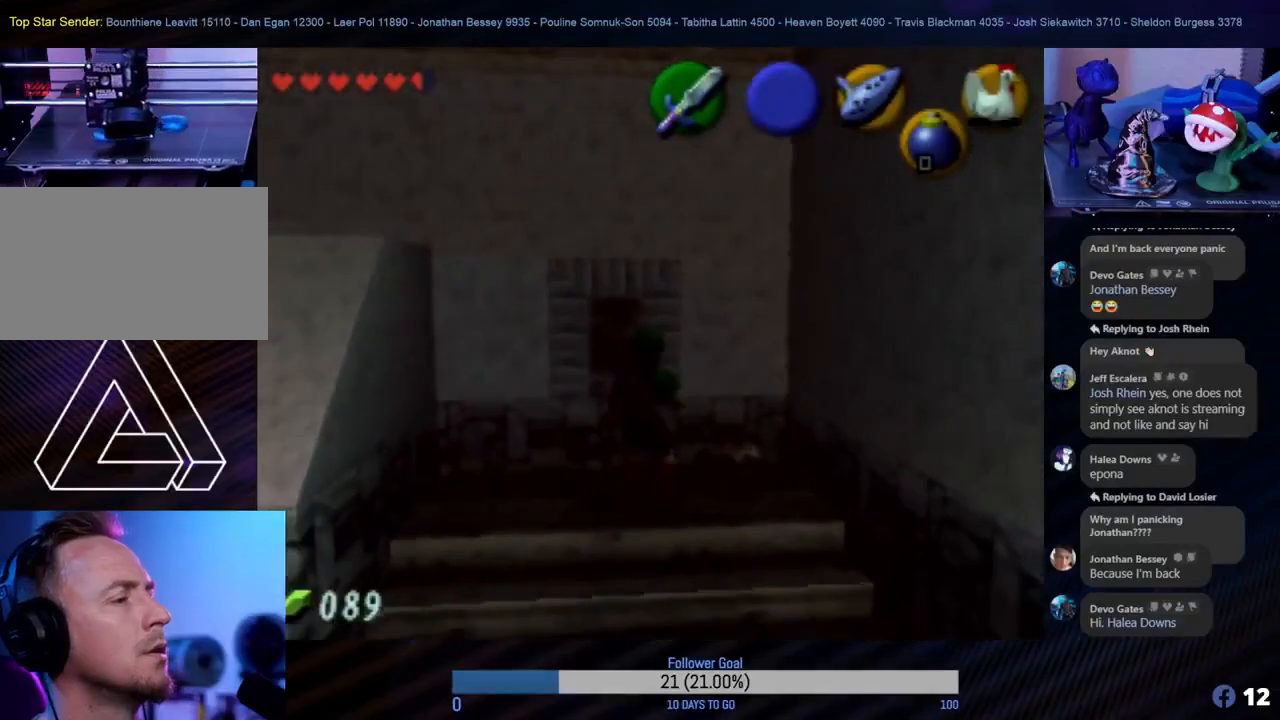
{"buttons": [], "left_stick": "center", "events": [[33, "left_stick", "up-right"], [150, "left_stick", "center"], [283, "B", "up"], [350, "B", "down"], [433, "B", "up"]]}
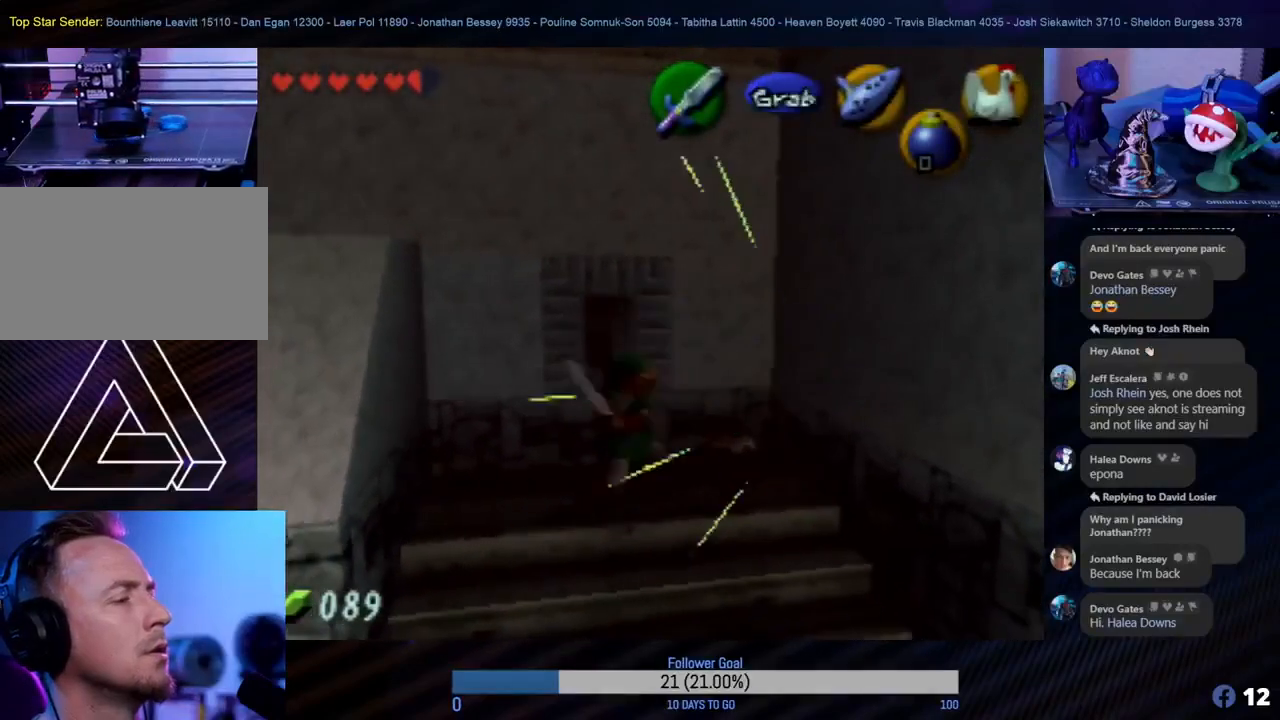
{"buttons": ["B"], "left_stick": "up", "events": [[350, "left_stick", "up"], [467, "B", "down"]]}
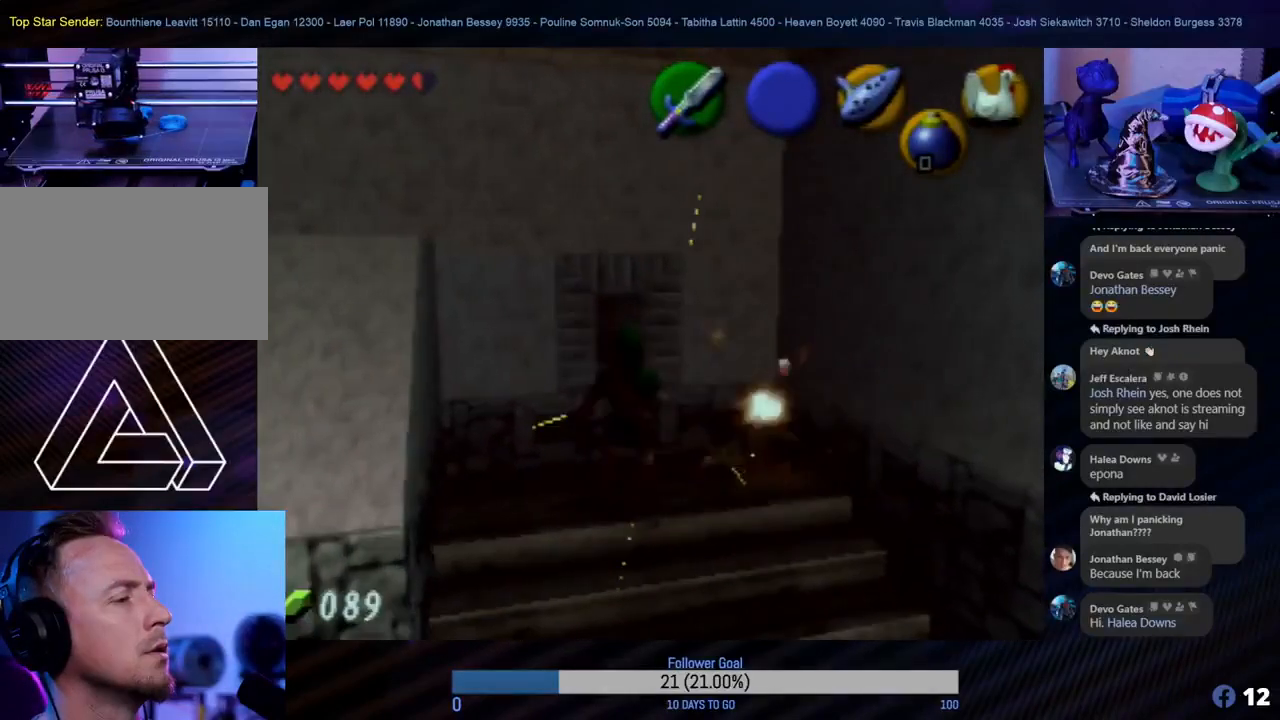
{"buttons": [], "left_stick": "center", "events": [[100, "B", "up"], [100, "left_stick", "center"]]}
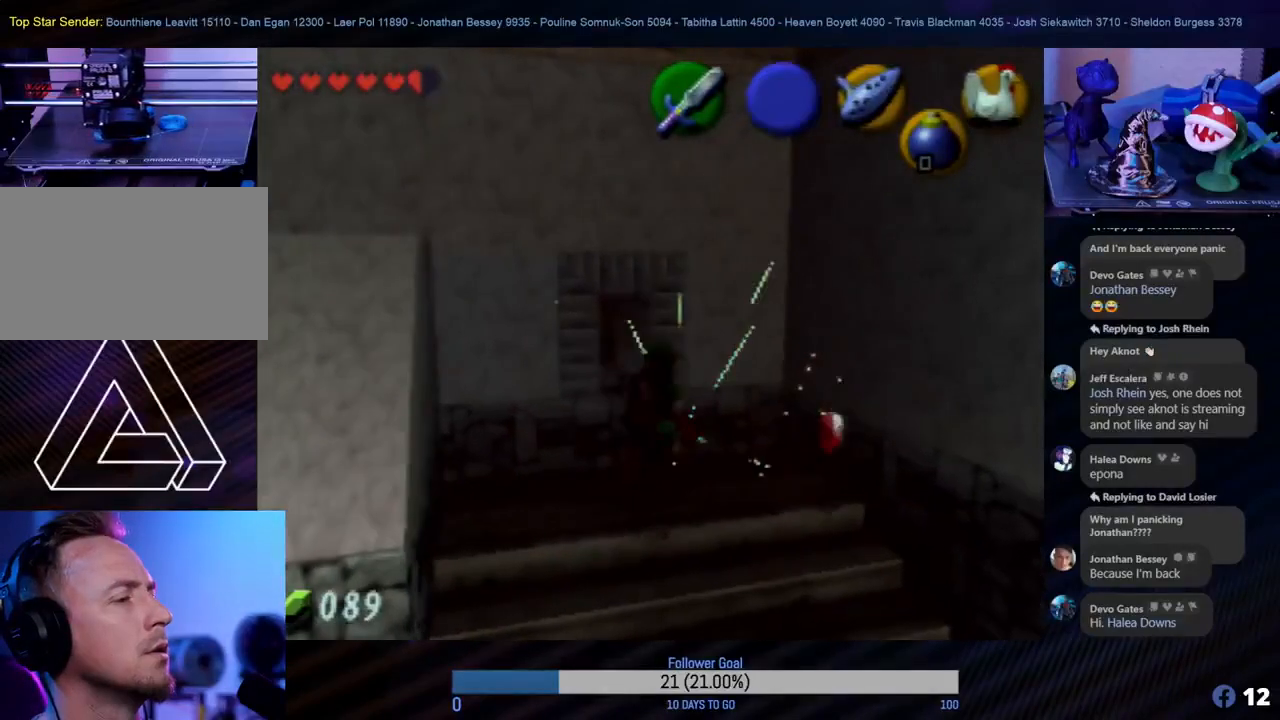
{"buttons": [], "left_stick": "right", "events": [[83, "left_stick", "right"]]}
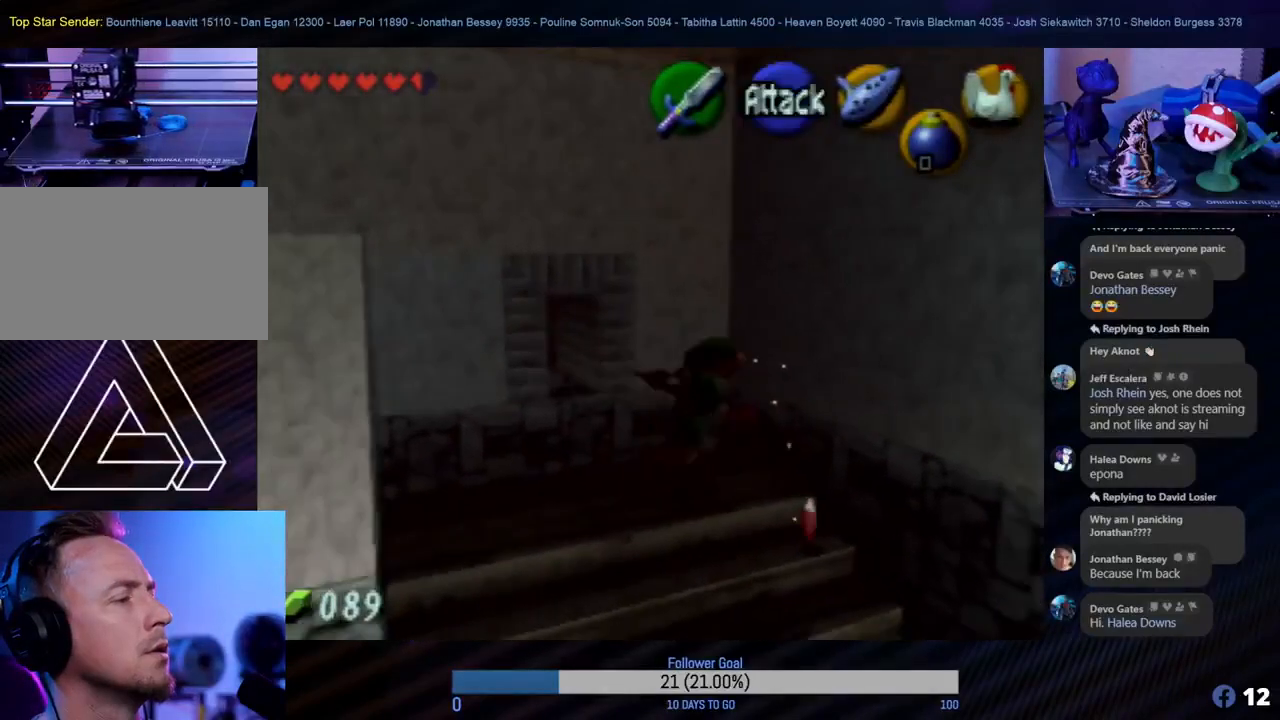
{"buttons": [], "left_stick": "down", "events": [[50, "left_stick", "down-right"], [350, "left_stick", "down"]]}
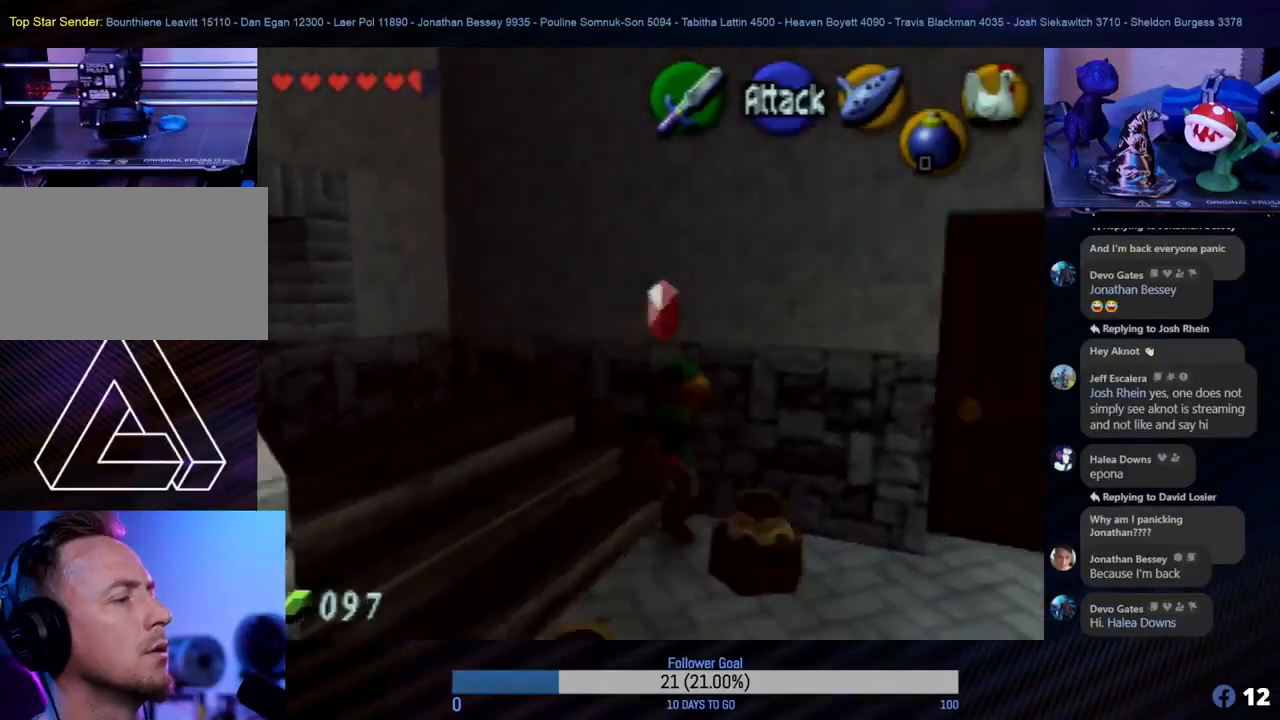
{"buttons": [], "left_stick": "right", "events": [[133, "left_stick", "down-right"], [333, "left_stick", "right"]]}
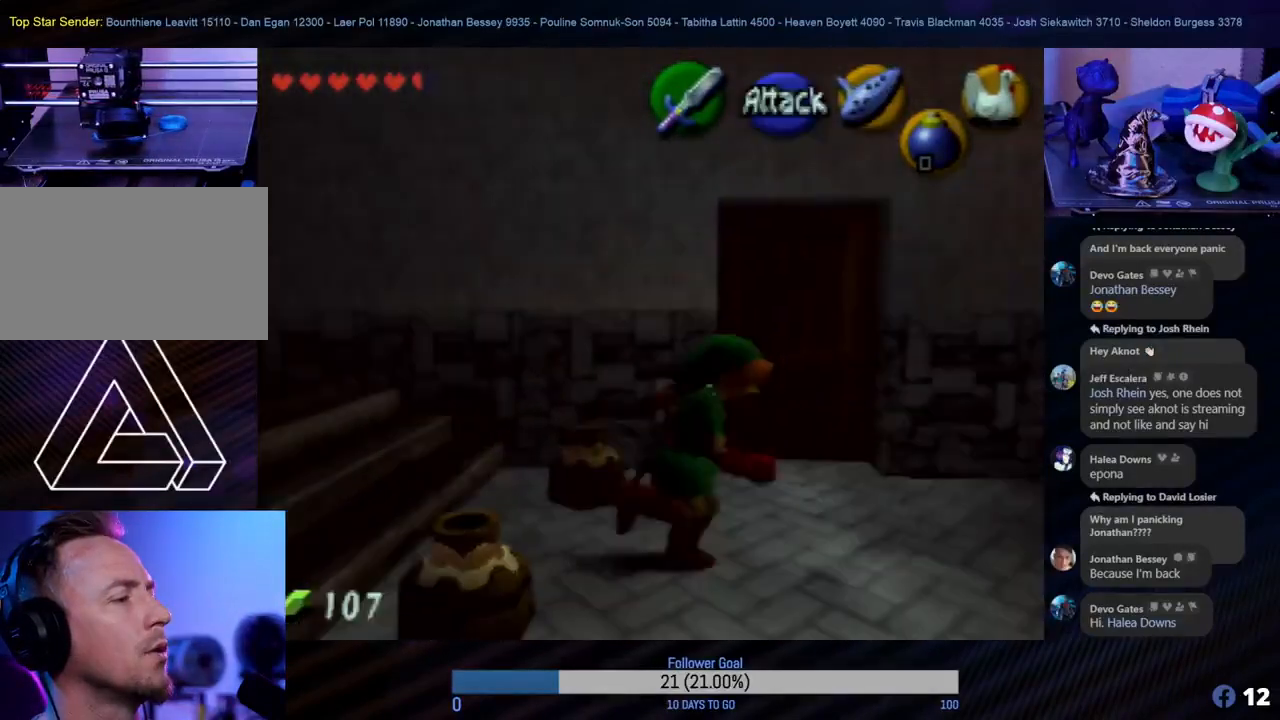
{"buttons": [], "left_stick": "up-left", "events": [[133, "left_stick", "up"], [417, "left_stick", "up-left"]]}
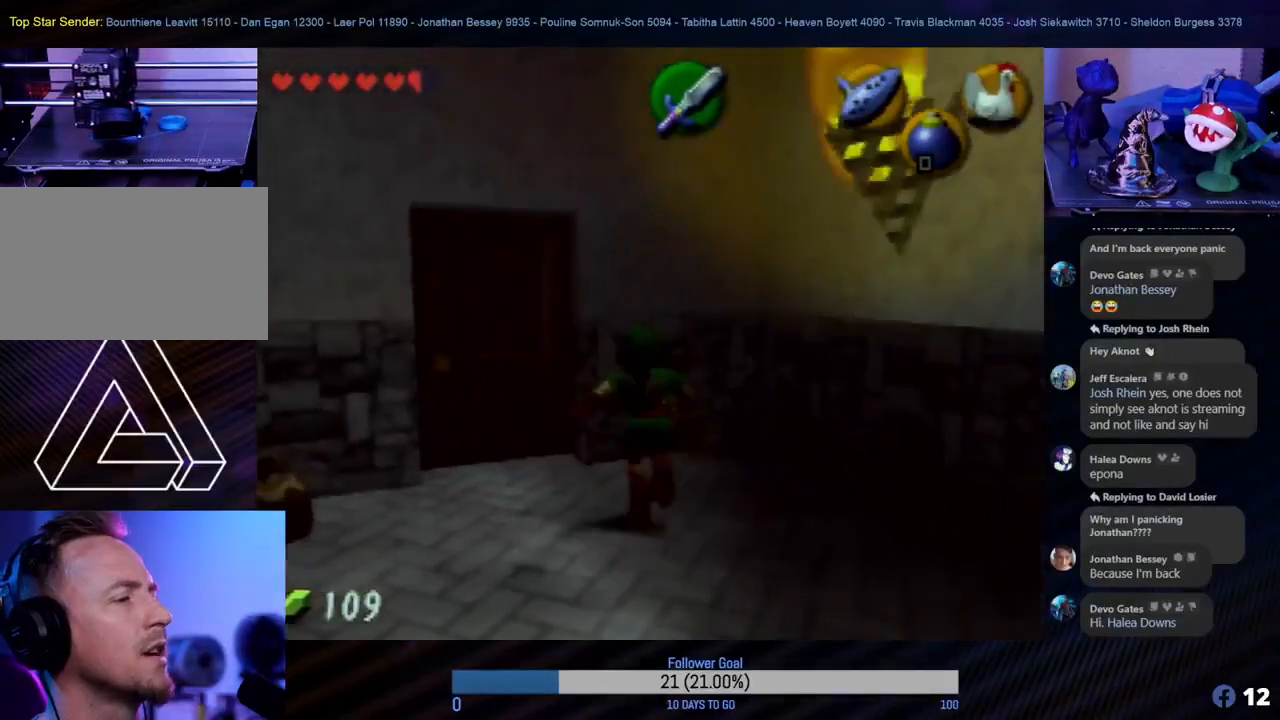
{"buttons": [], "left_stick": "up", "events": [[233, "left_stick", "up"]]}
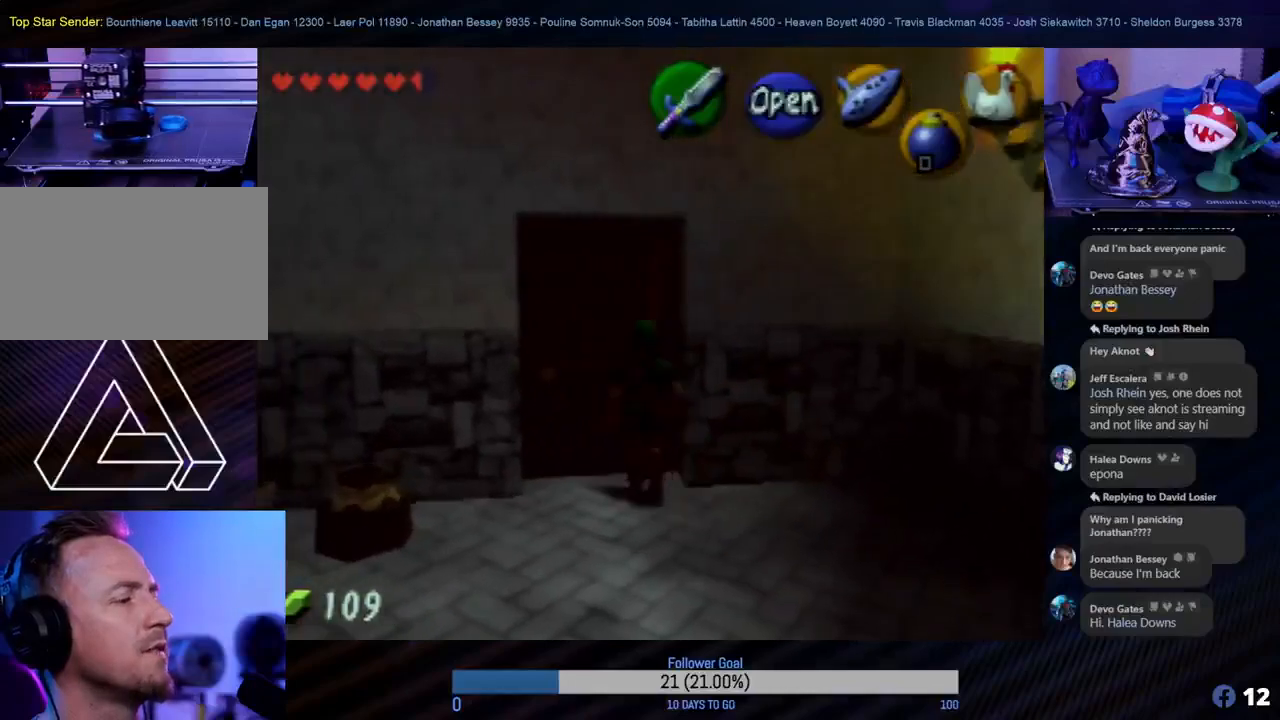
{"buttons": [], "left_stick": "center", "events": [[83, "A", "down"], [183, "A", "up"], [217, "left_stick", "center"], [283, "A", "down"], [350, "A", "up"]]}
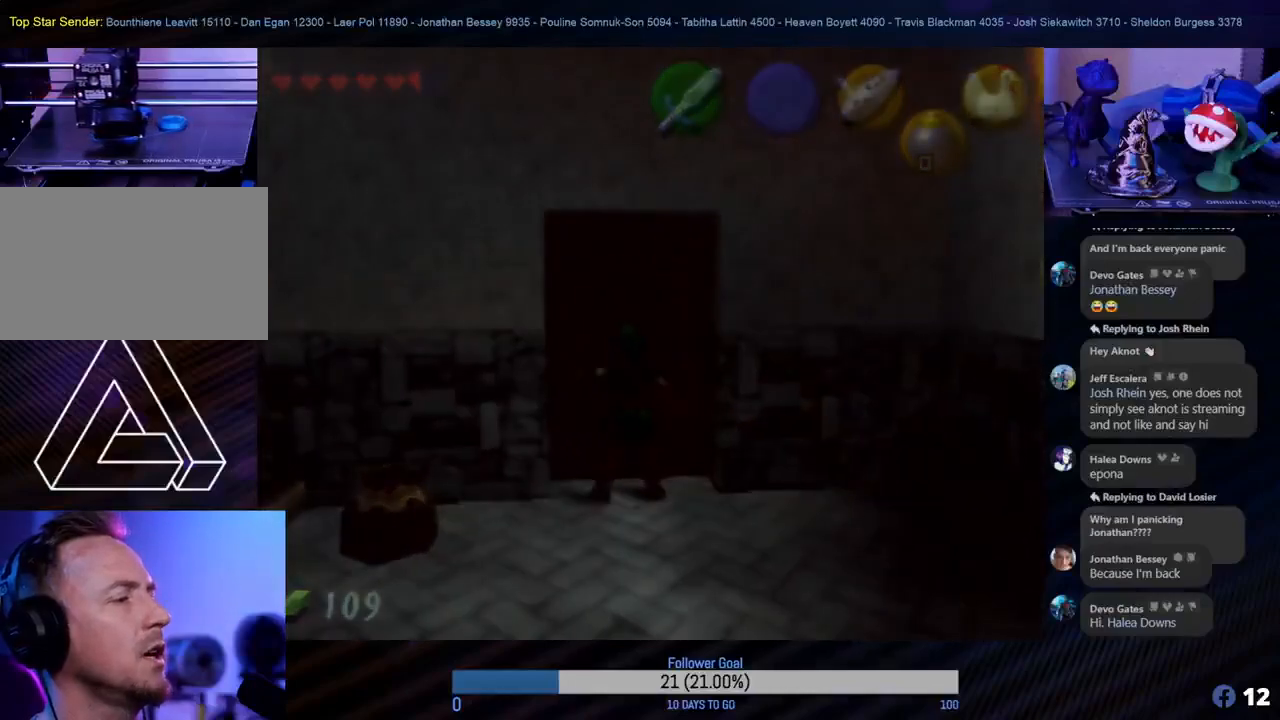
{"buttons": [], "left_stick": "center", "events": [[117, "A", "down"], [183, "A", "up"]]}
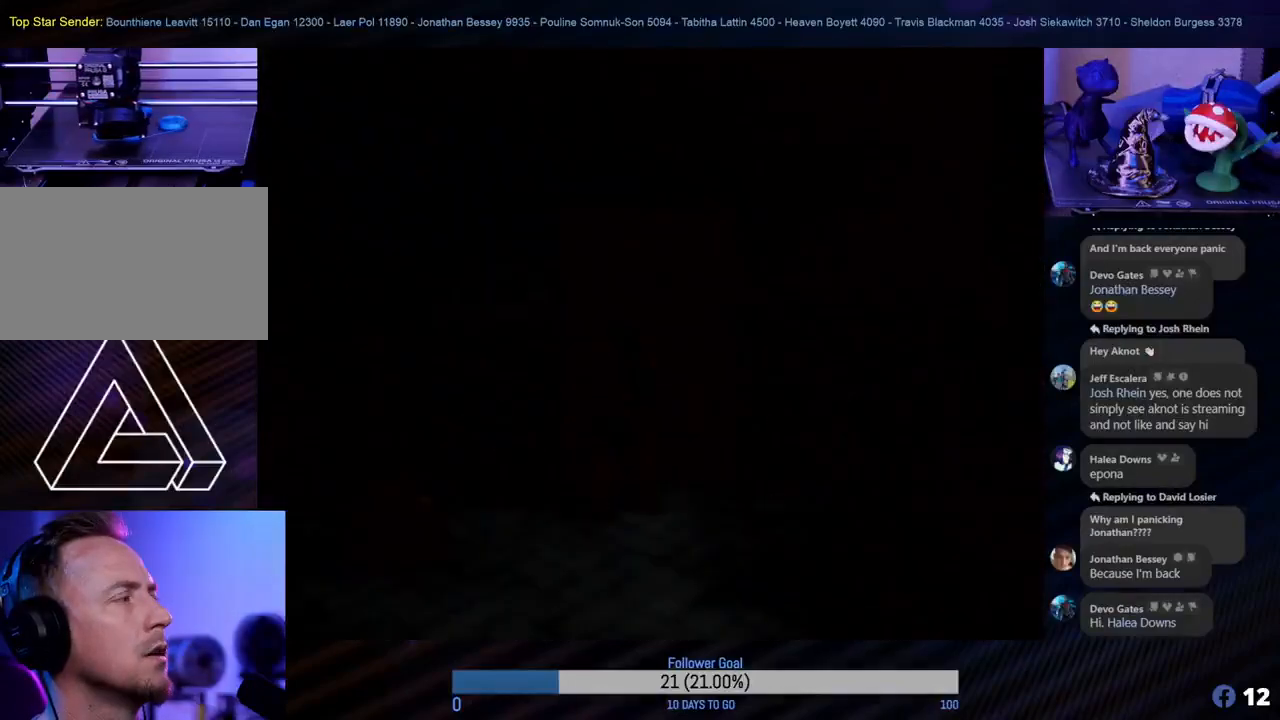
{"buttons": [], "left_stick": "center", "events": []}
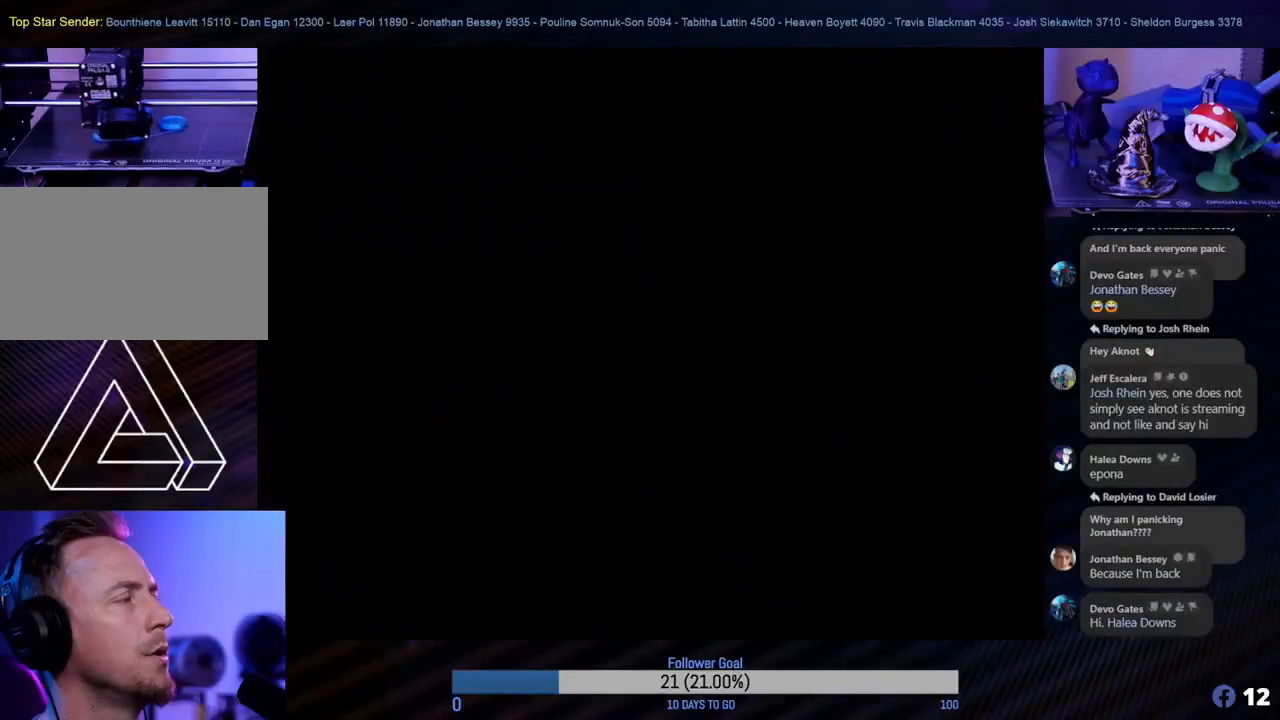
{"buttons": [], "left_stick": "center", "events": []}
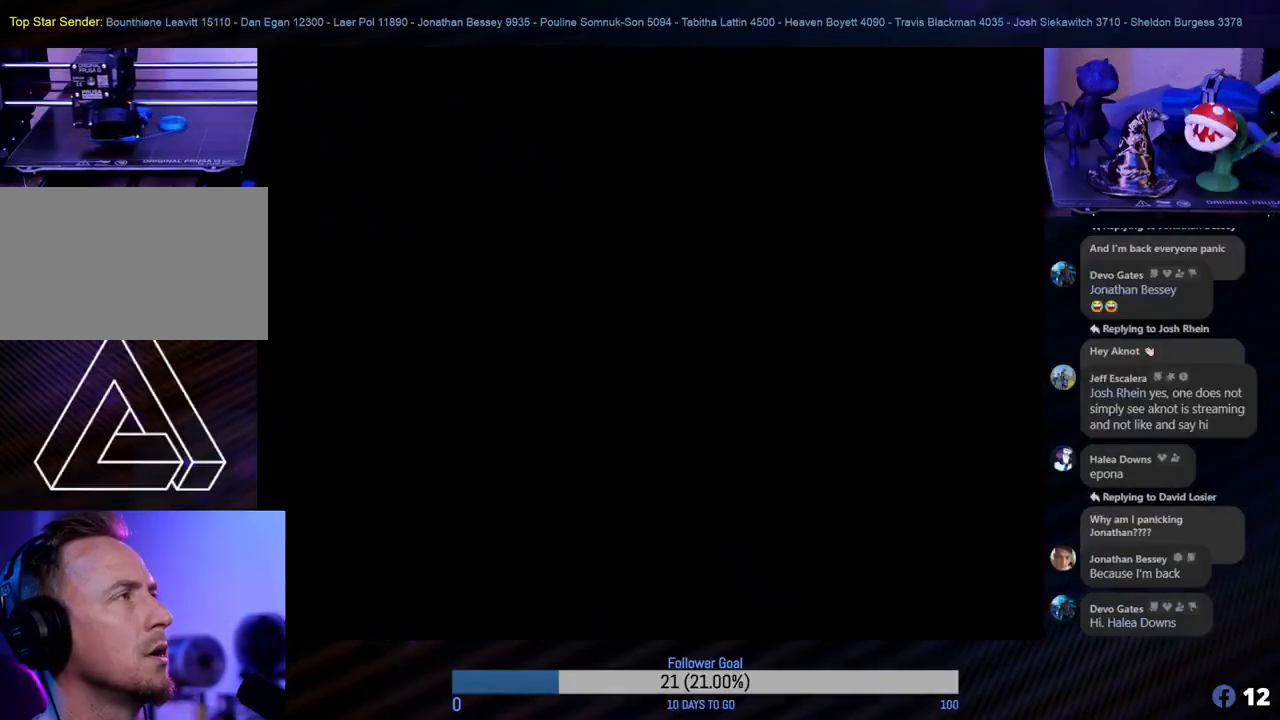
{"buttons": [], "left_stick": "center", "events": []}
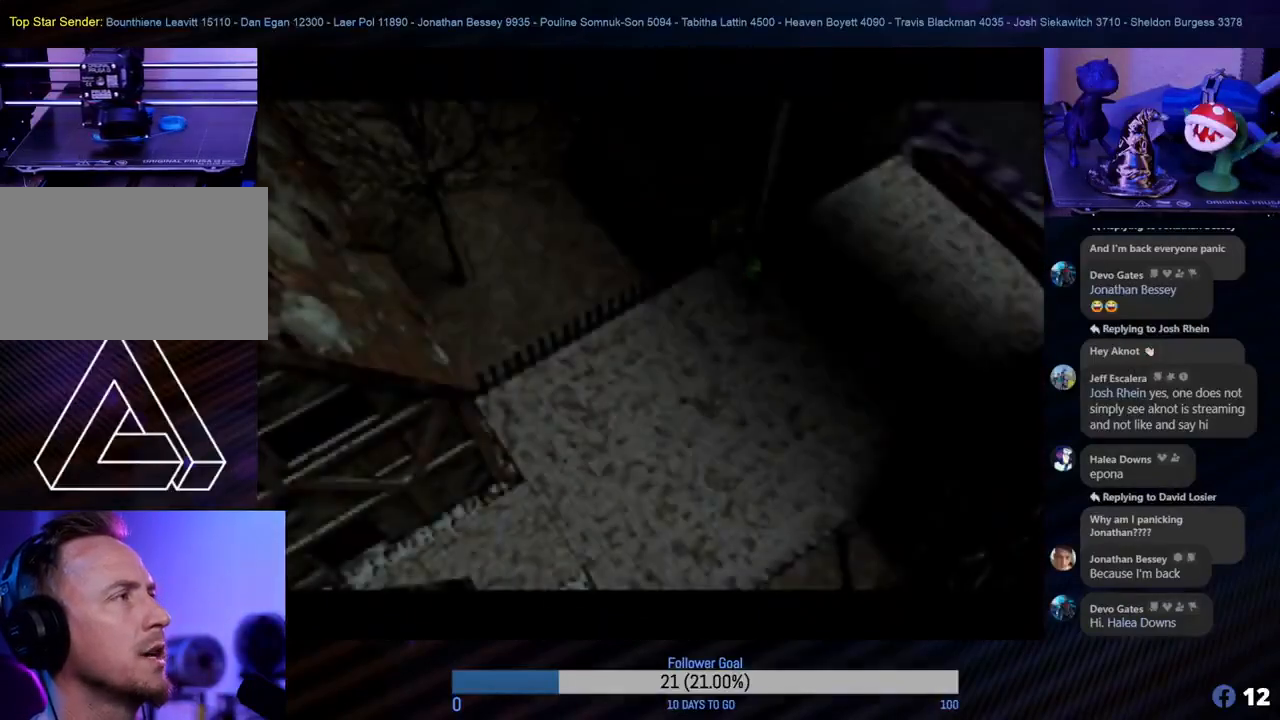
{"buttons": [], "left_stick": "center", "events": []}
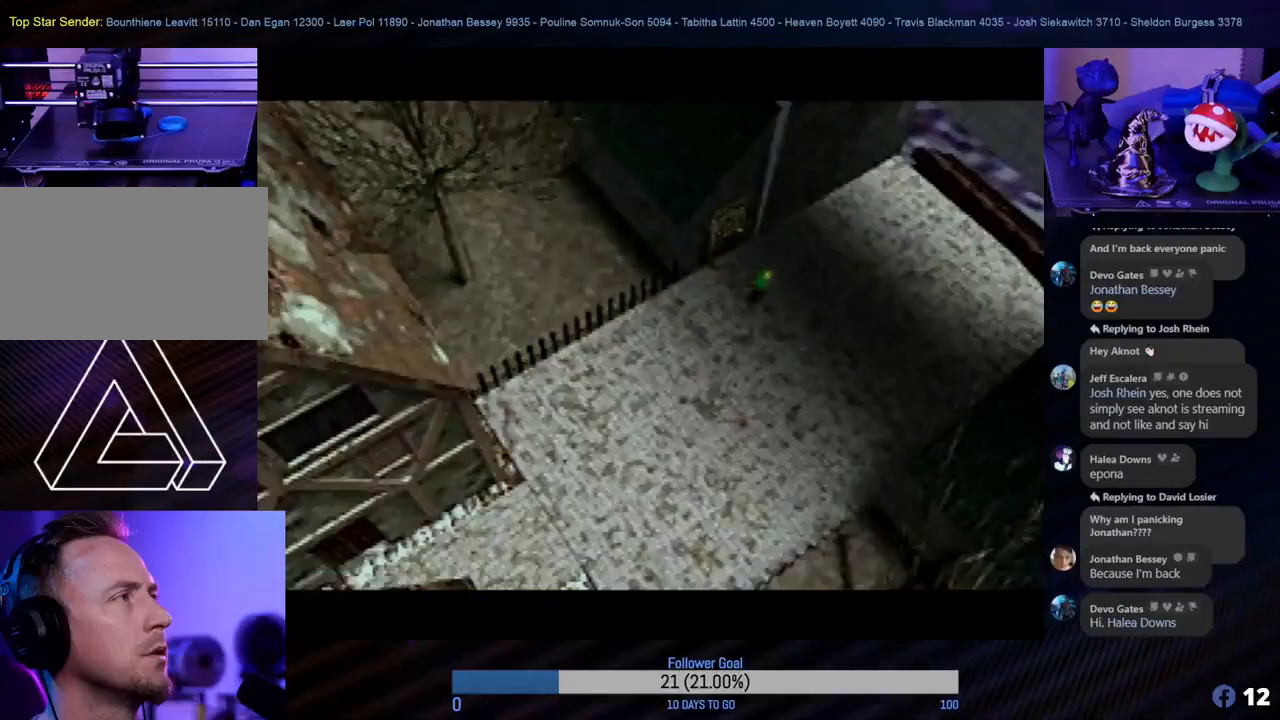
{"buttons": [], "left_stick": "center", "events": []}
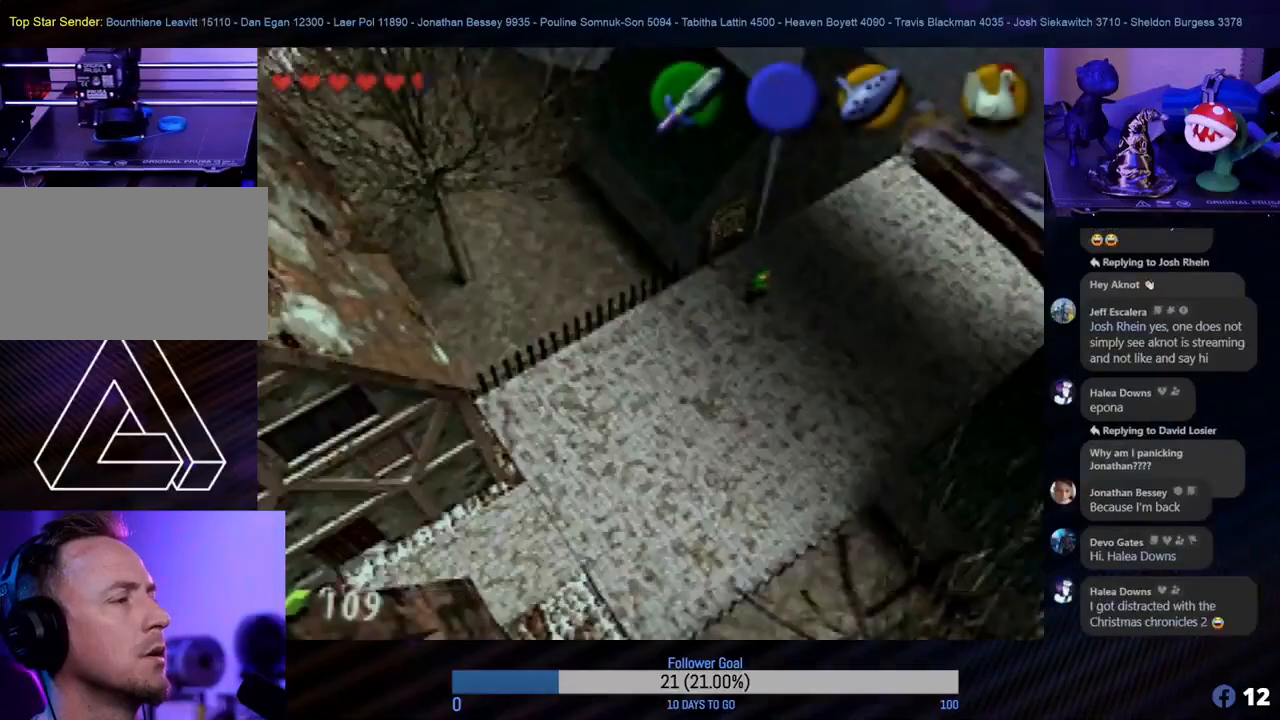
{"buttons": [], "left_stick": "up-left", "events": [[50, "left_stick", "up-left"]]}
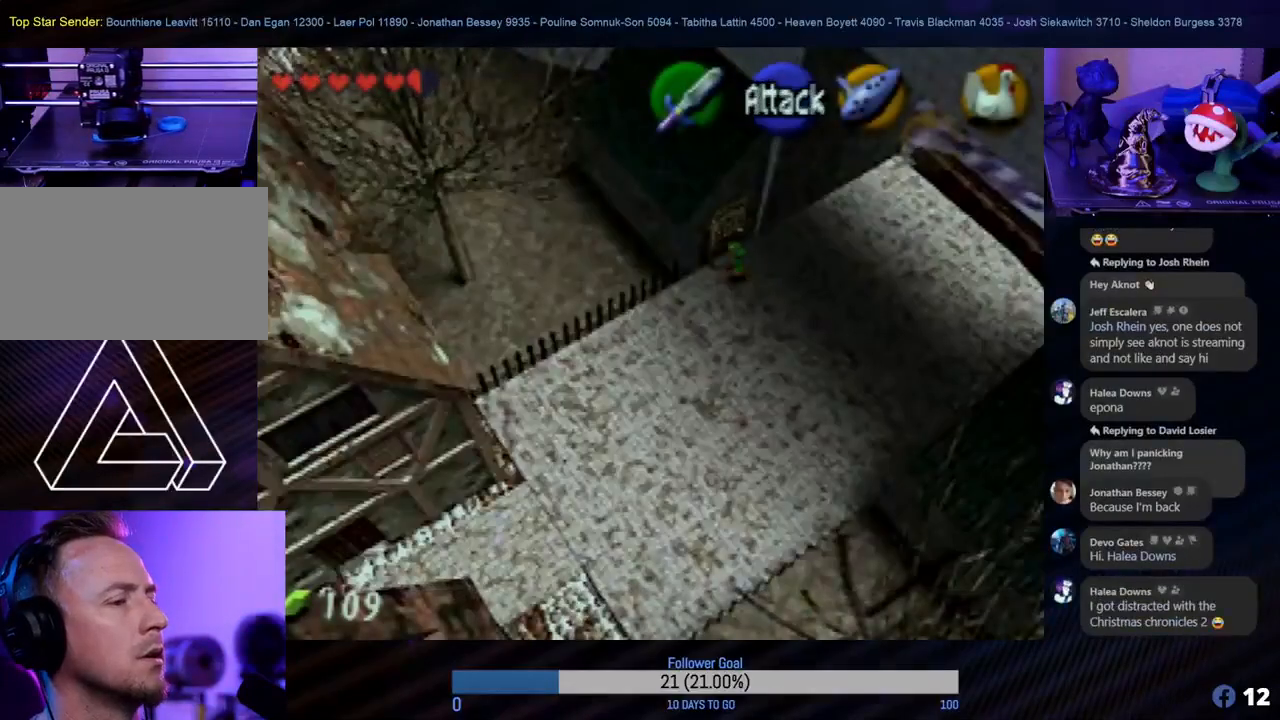
{"buttons": [], "left_stick": "center", "events": [[67, "A", "down"], [83, "left_stick", "center"], [167, "A", "up"], [283, "A", "down"], [450, "A", "up"]]}
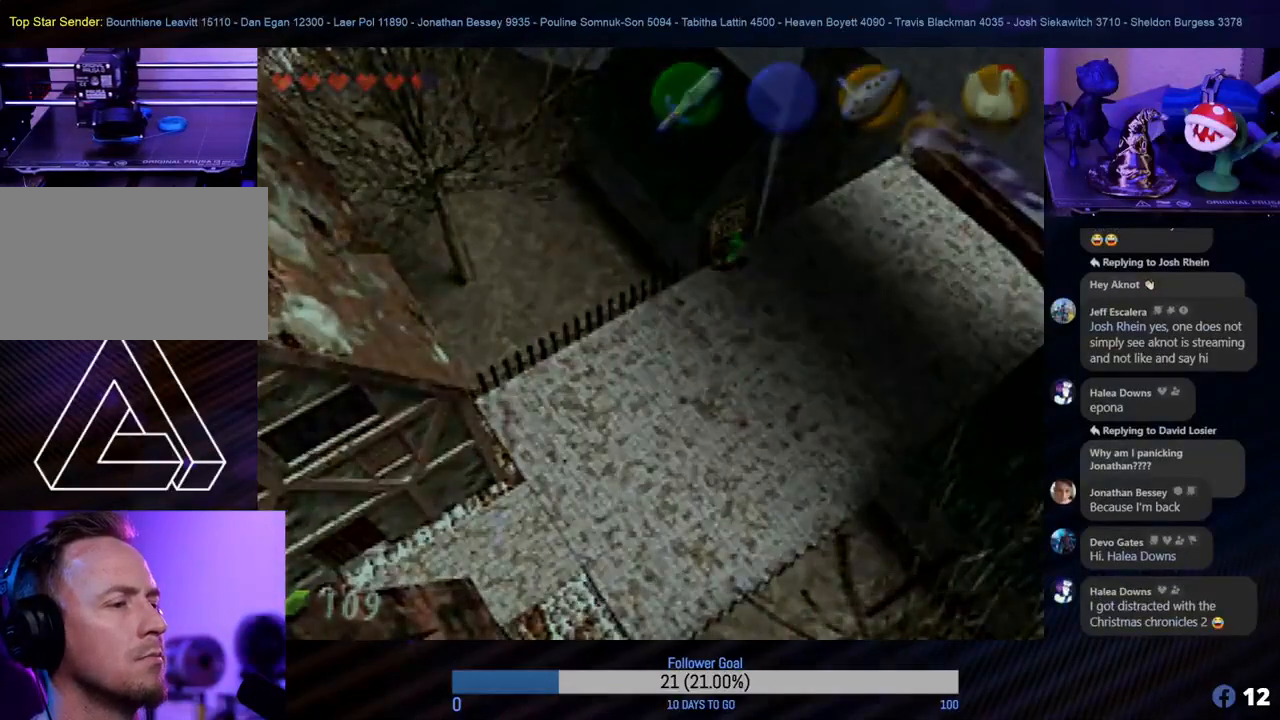
{"buttons": [], "left_stick": "center", "events": [[50, "A", "down"], [133, "A", "up"]]}